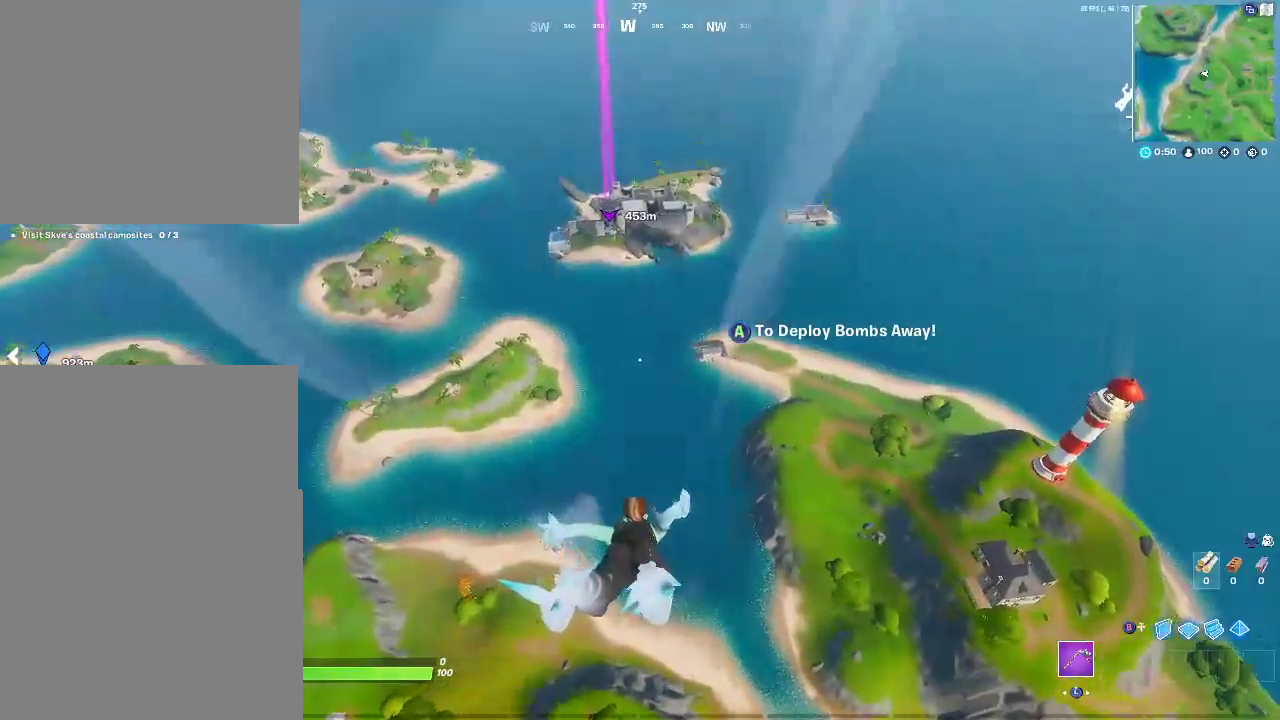
Gameplay with a controller (PlayStation layout); each line is a JSON object with the inputs held at the frame after it. "events" lists button and stick changes between this image and that frame as [ms after this image, input, new state], when the widget could be followed in between. Not read: L1 R1 START.
{"buttons": [], "left_stick": "up", "right_stick": "center"}
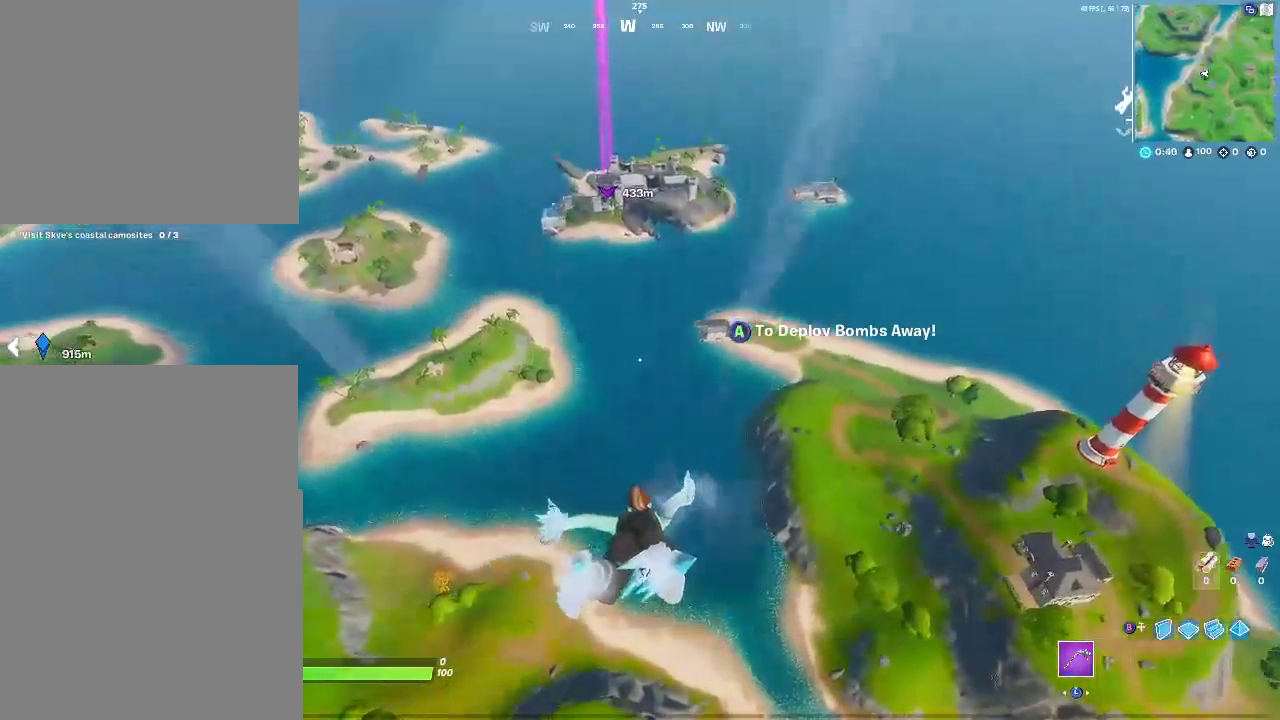
{"buttons": [], "left_stick": "up", "right_stick": "center", "events": []}
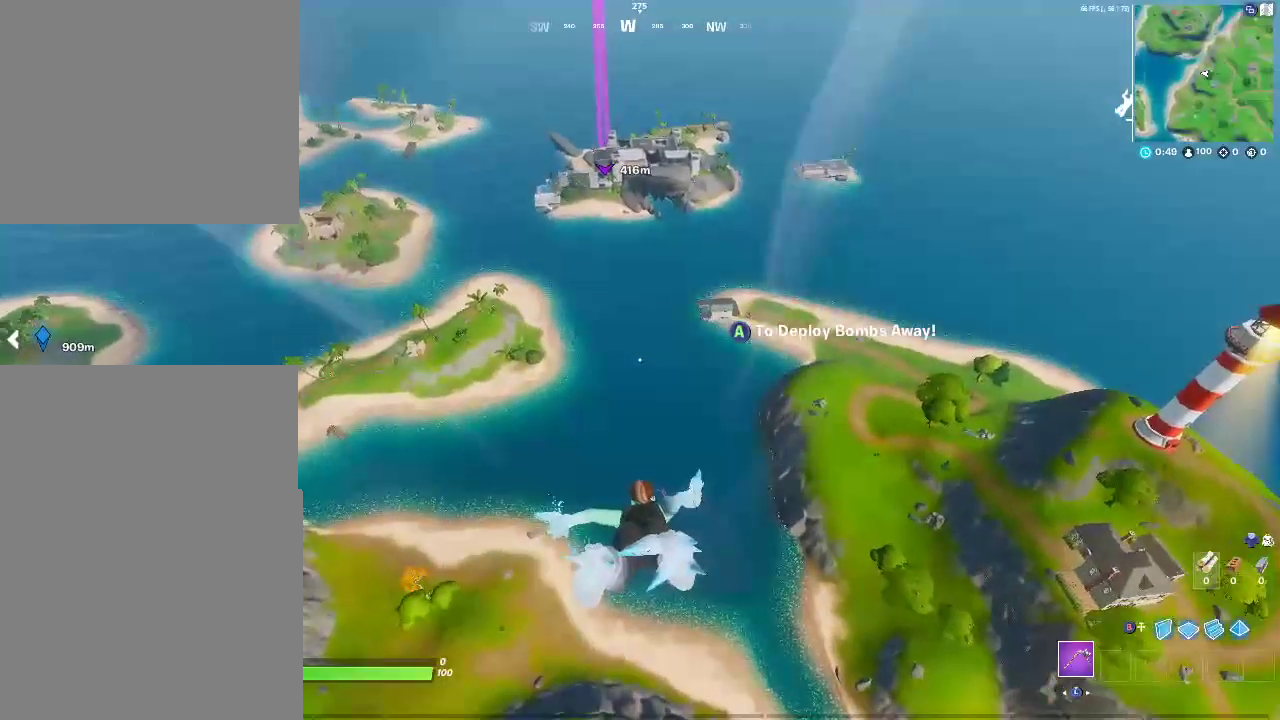
{"buttons": [], "left_stick": "up", "right_stick": "center", "events": []}
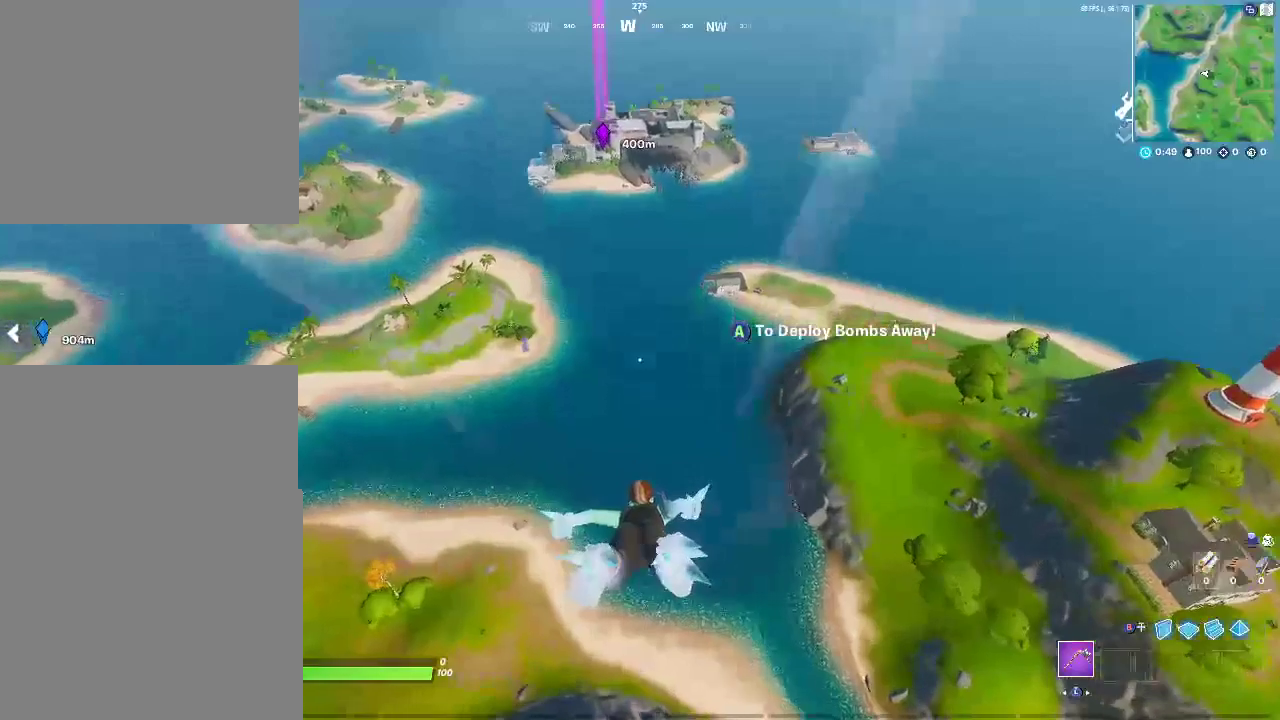
{"buttons": [], "left_stick": "up", "right_stick": "center", "events": []}
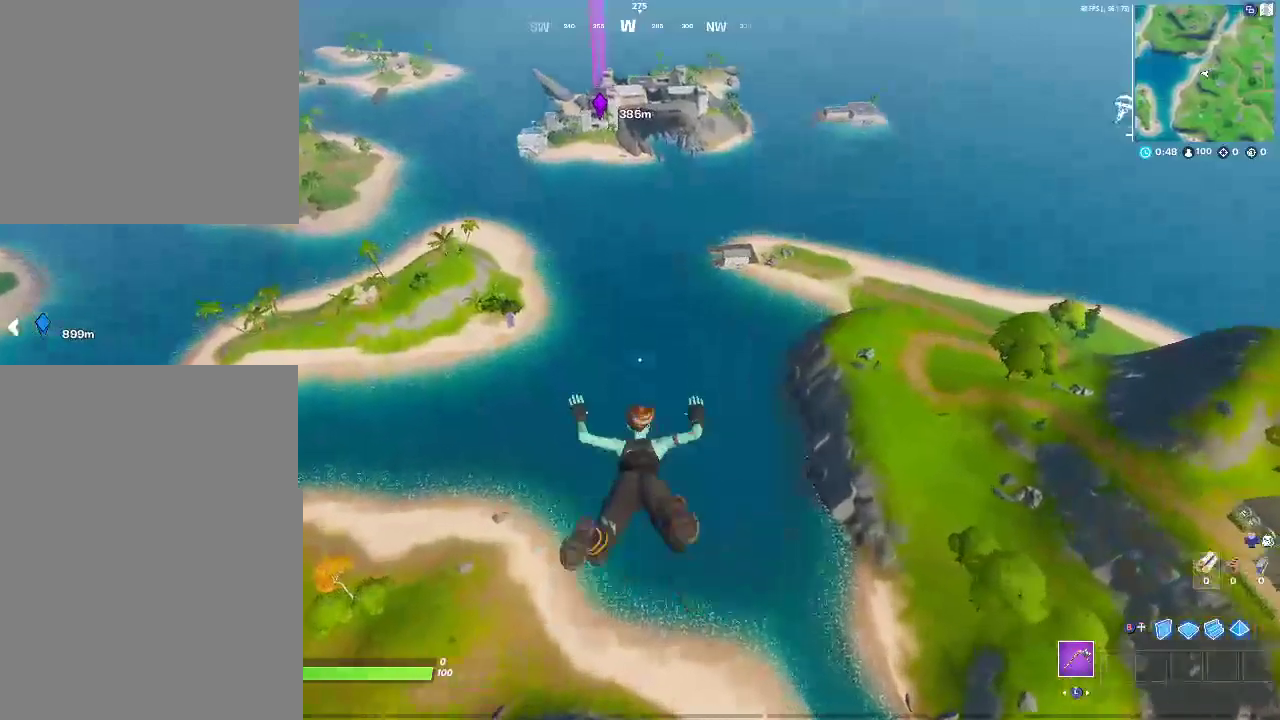
{"buttons": [], "left_stick": "up", "right_stick": "center", "events": []}
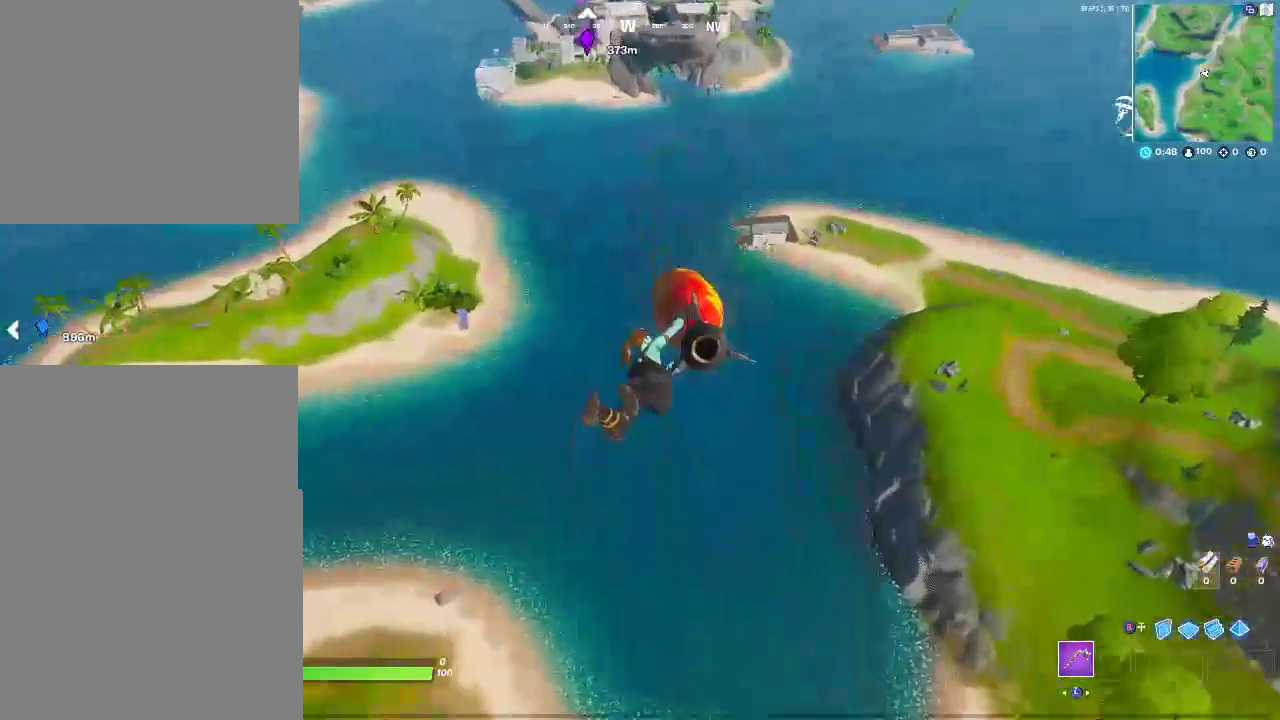
{"buttons": [], "left_stick": "up", "right_stick": "center", "events": []}
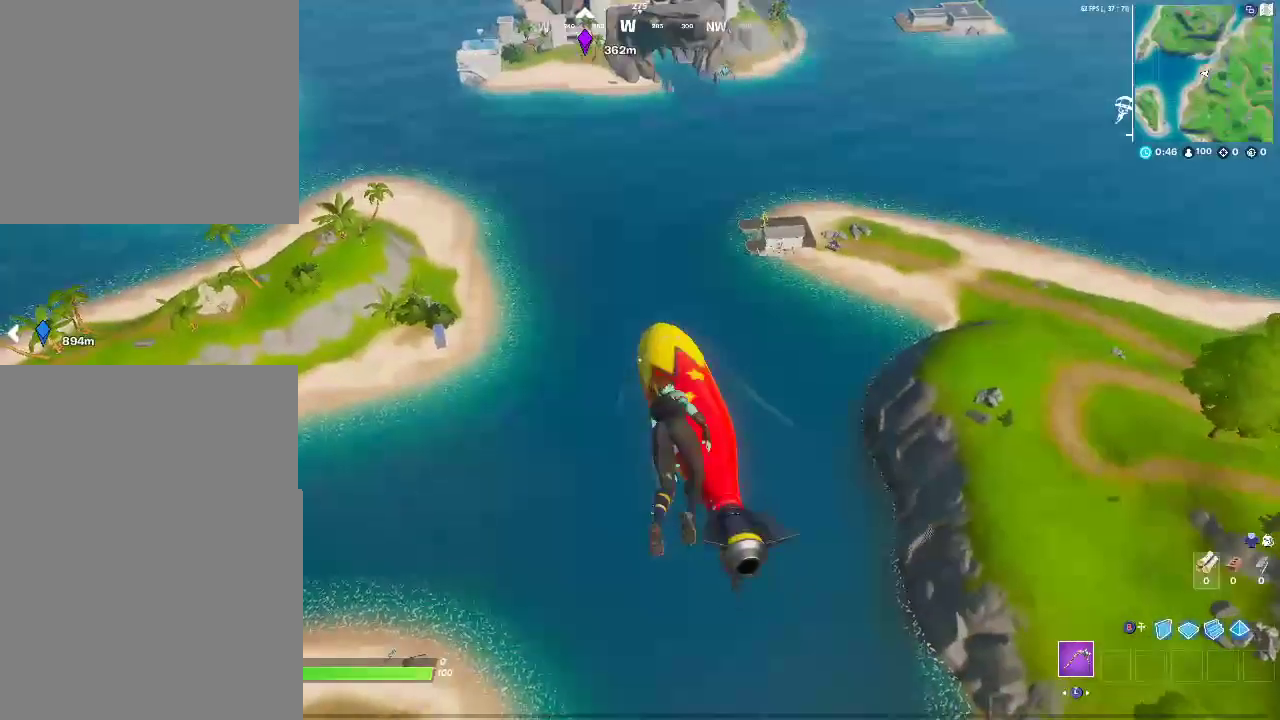
{"buttons": [], "left_stick": "up", "right_stick": "center", "events": []}
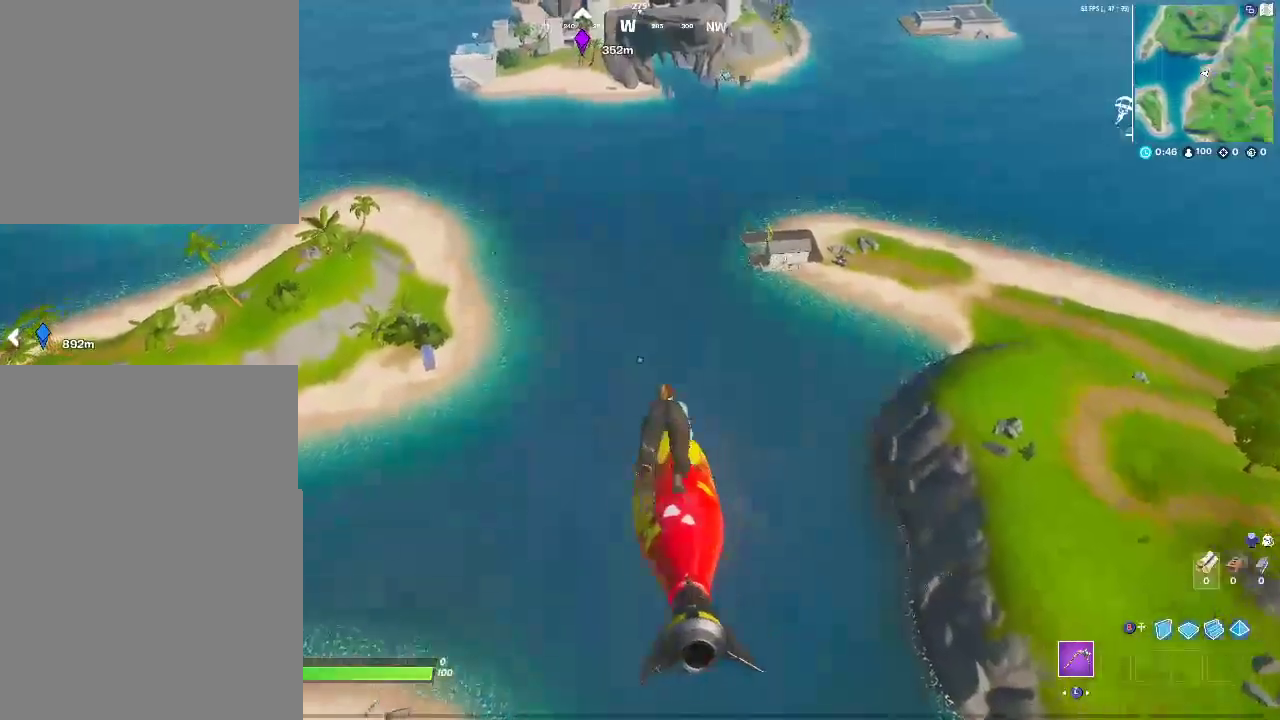
{"buttons": [], "left_stick": "up", "right_stick": "center", "events": []}
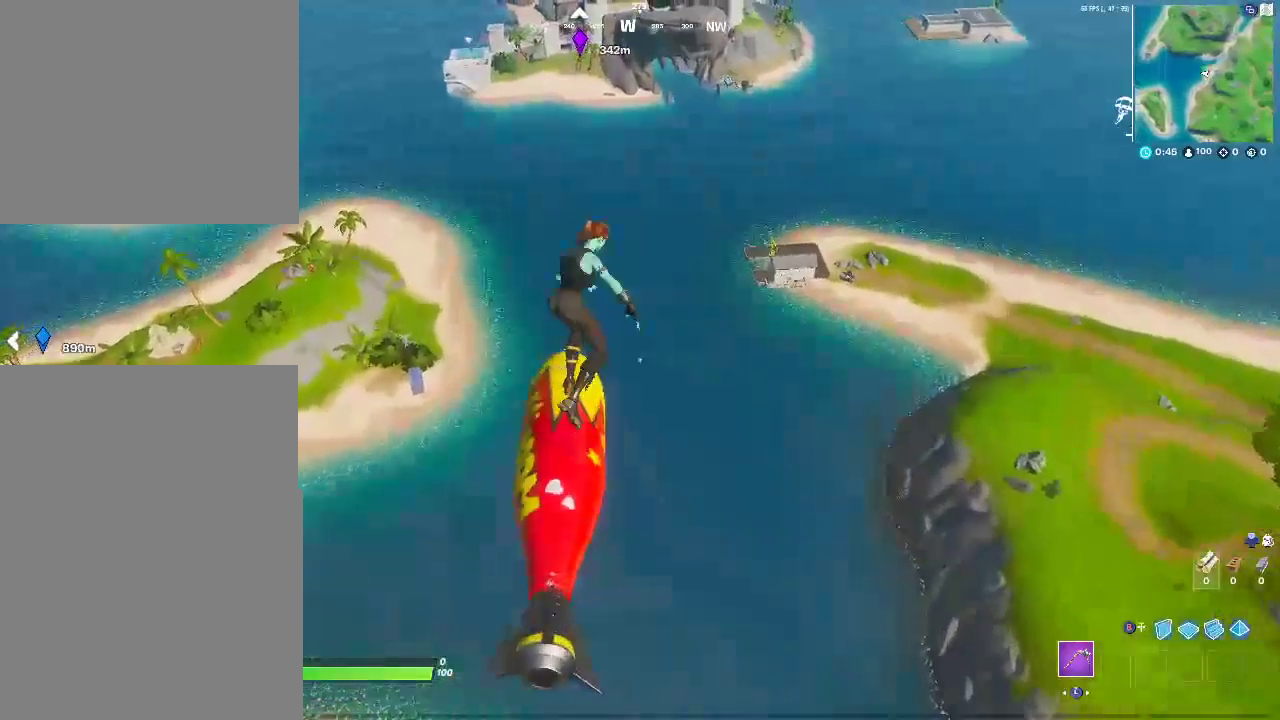
{"buttons": [], "left_stick": "up", "right_stick": "center", "events": []}
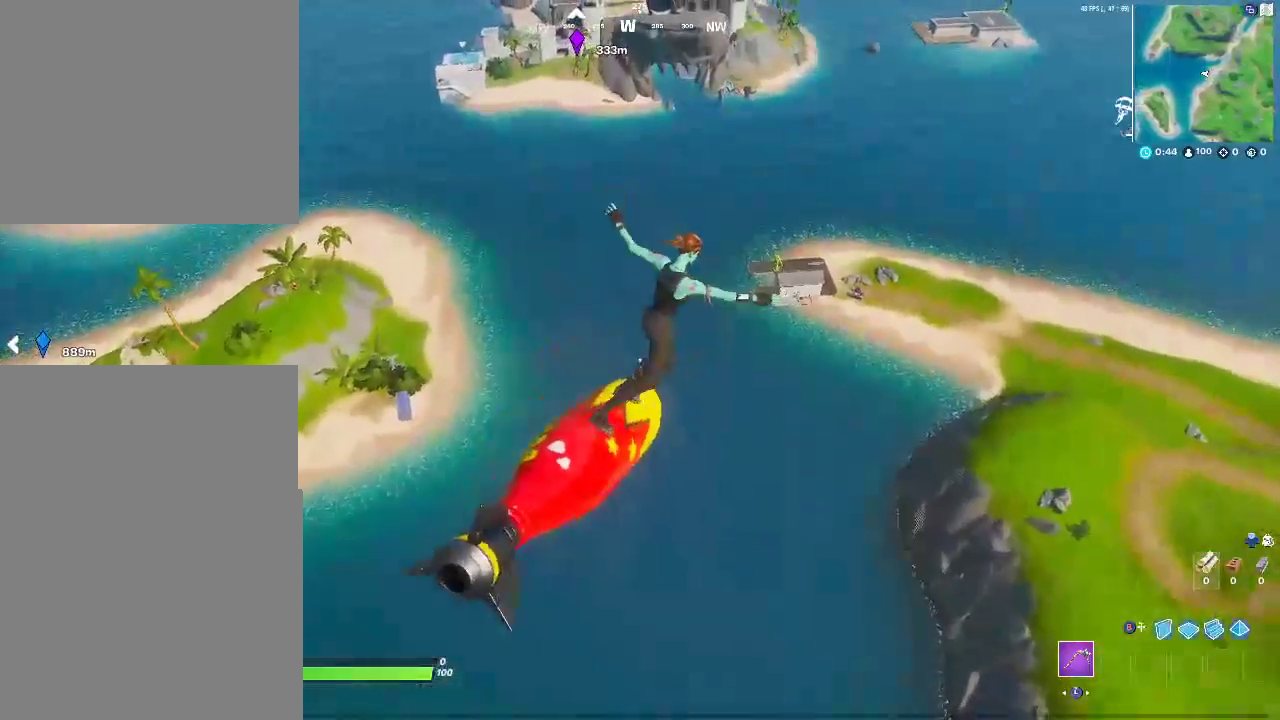
{"buttons": [], "left_stick": "up", "right_stick": "center", "events": []}
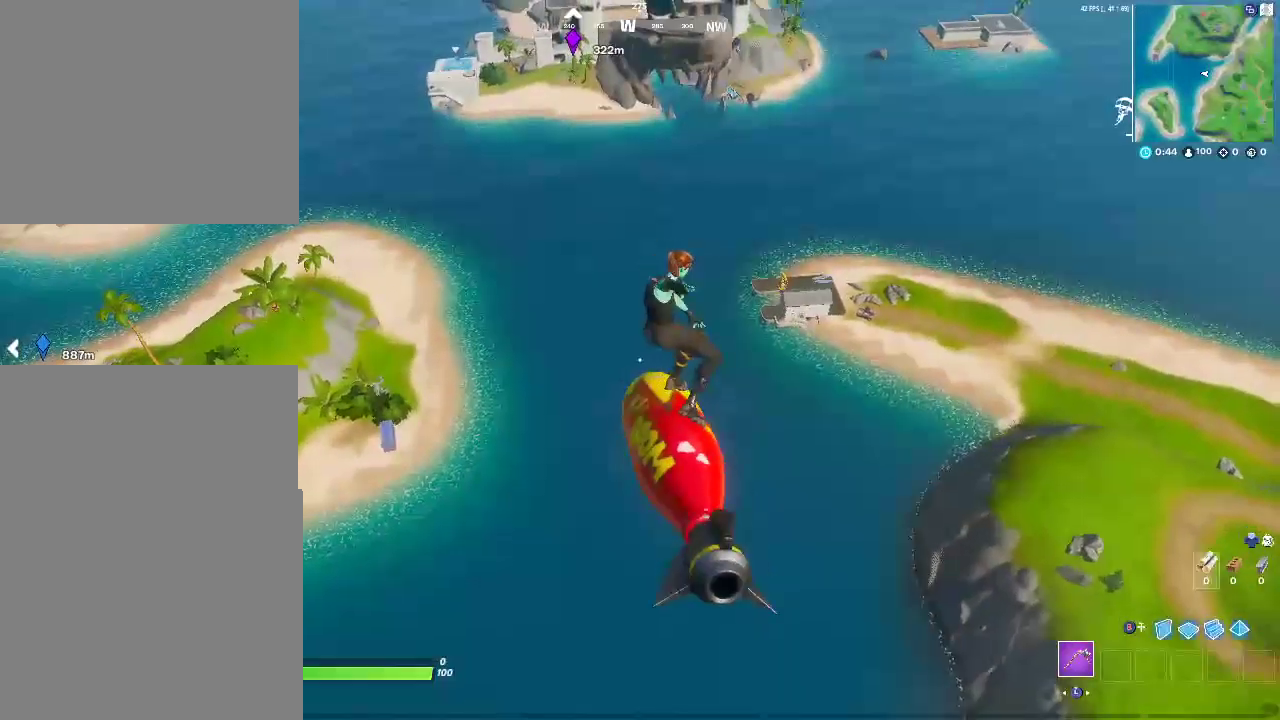
{"buttons": [], "left_stick": "up", "right_stick": "center", "events": []}
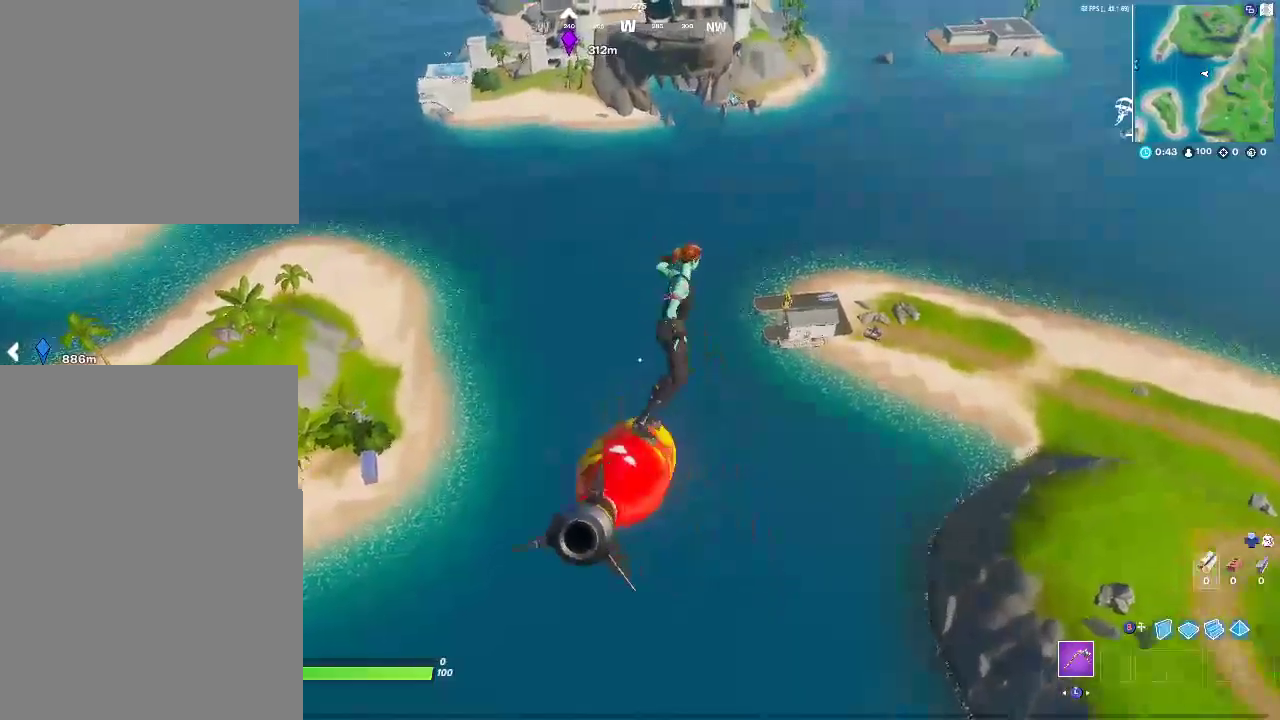
{"buttons": [], "left_stick": "up-right", "right_stick": "center", "events": [[50, "left_stick", "up-right"]]}
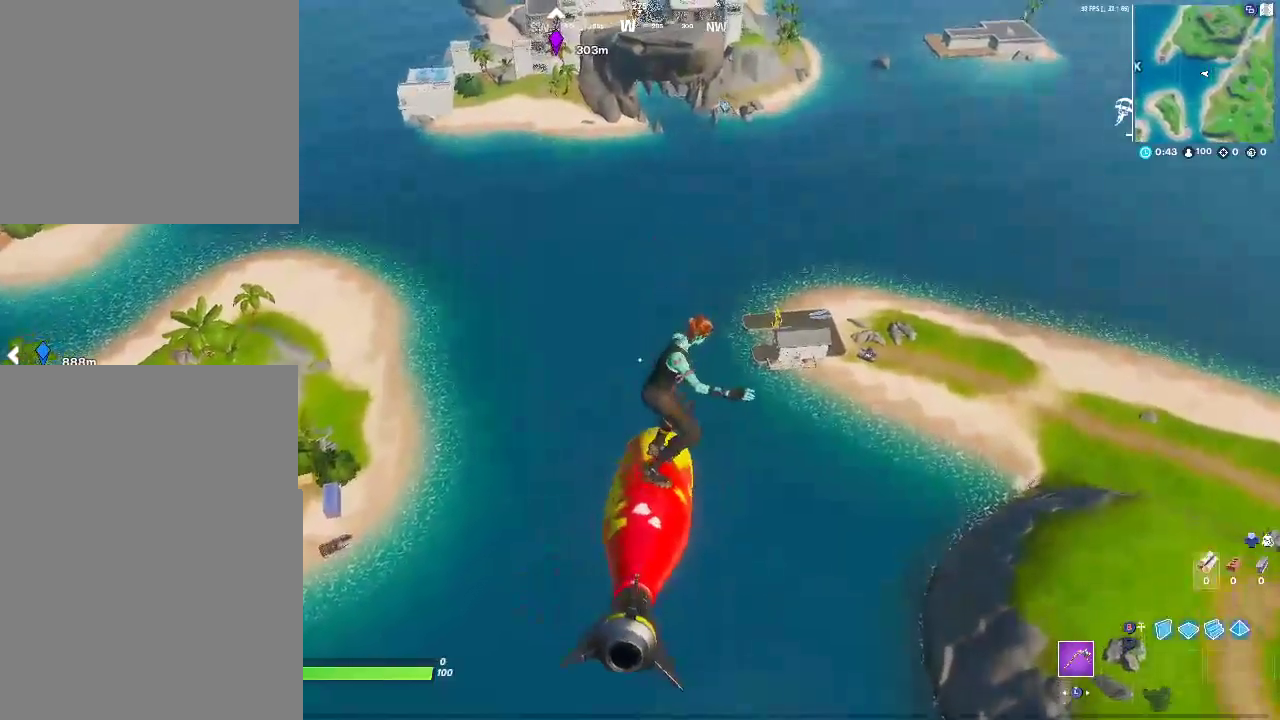
{"buttons": [], "left_stick": "up", "right_stick": "center", "events": [[217, "left_stick", "up"]]}
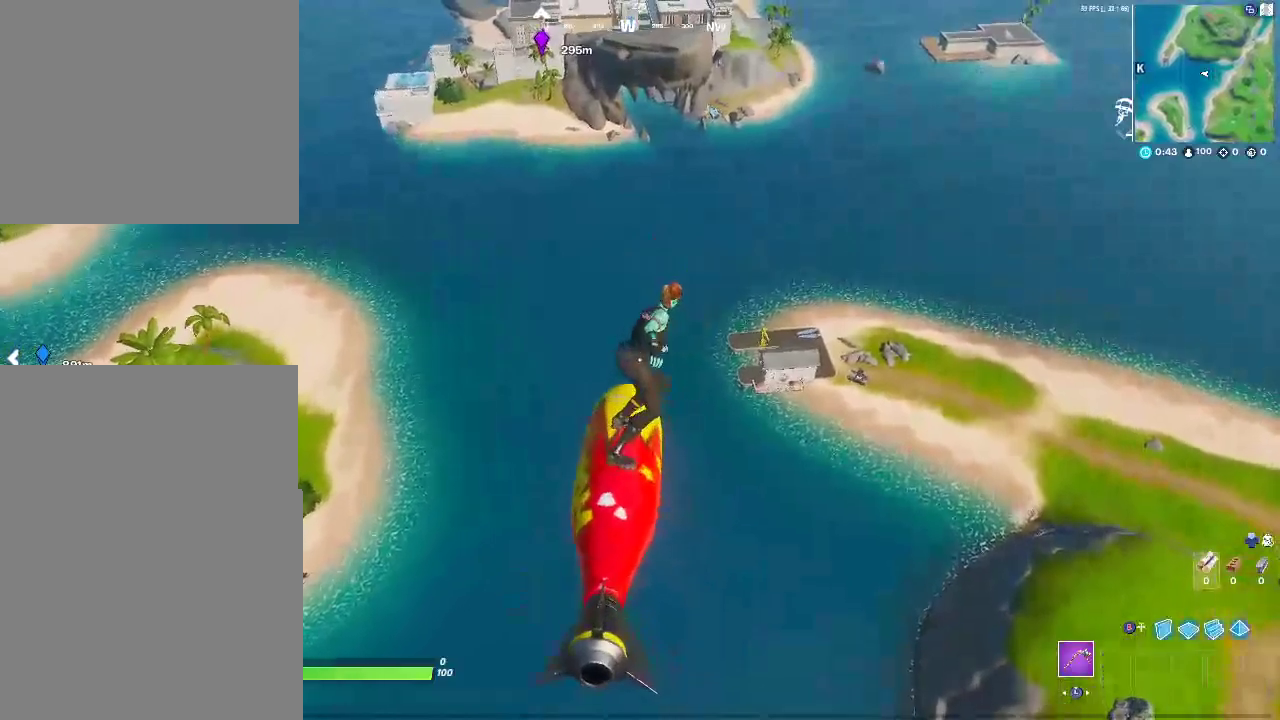
{"buttons": [], "left_stick": "up", "right_stick": "center", "events": []}
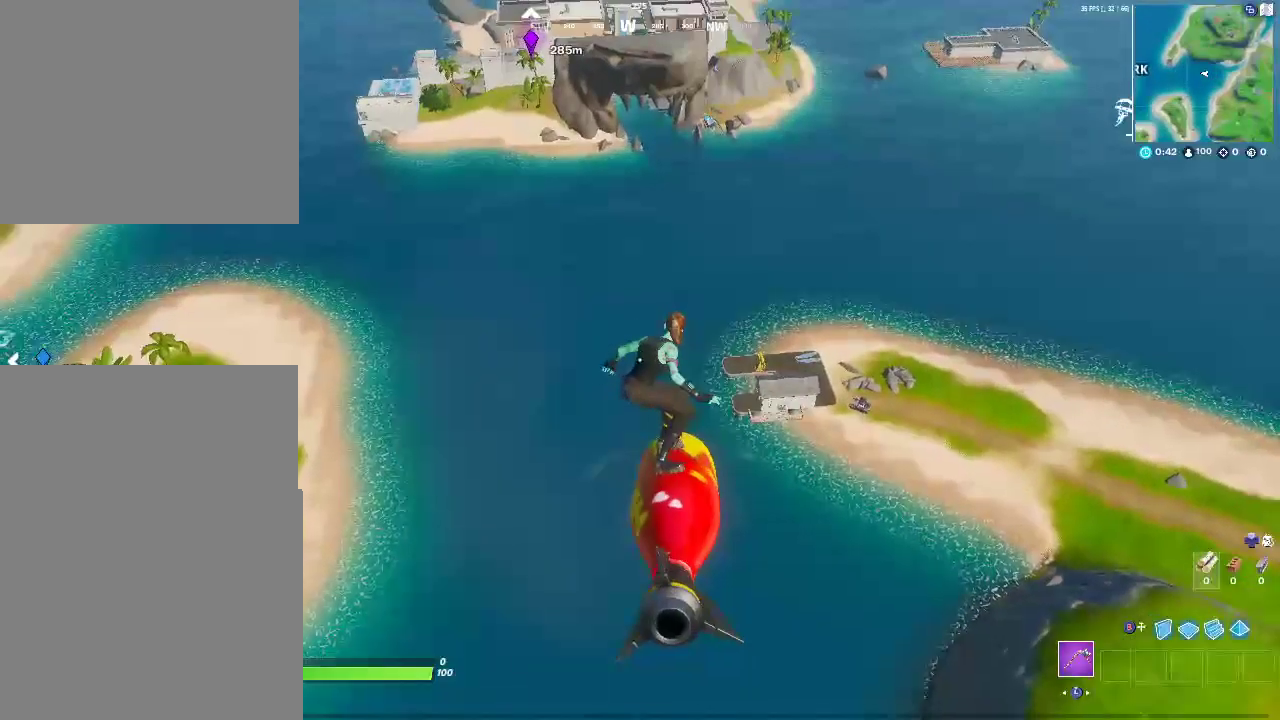
{"buttons": [], "left_stick": "up", "right_stick": "center", "events": []}
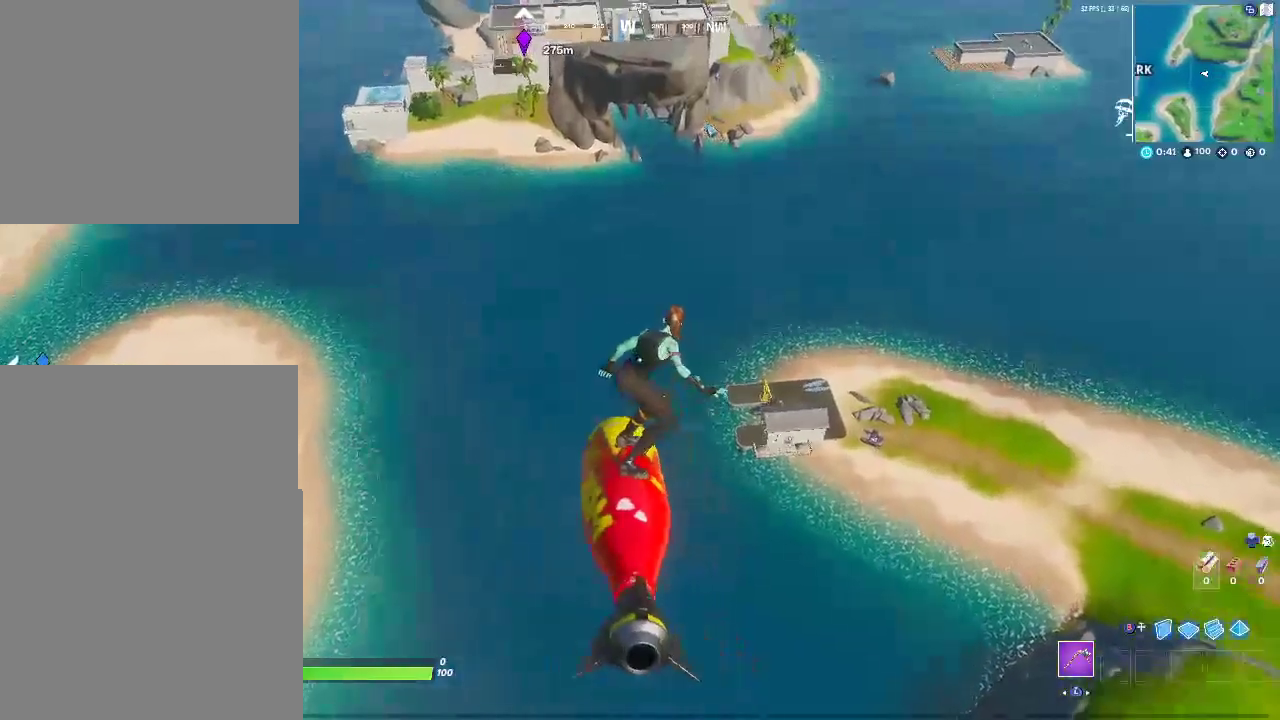
{"buttons": [], "left_stick": "up", "right_stick": "center", "events": []}
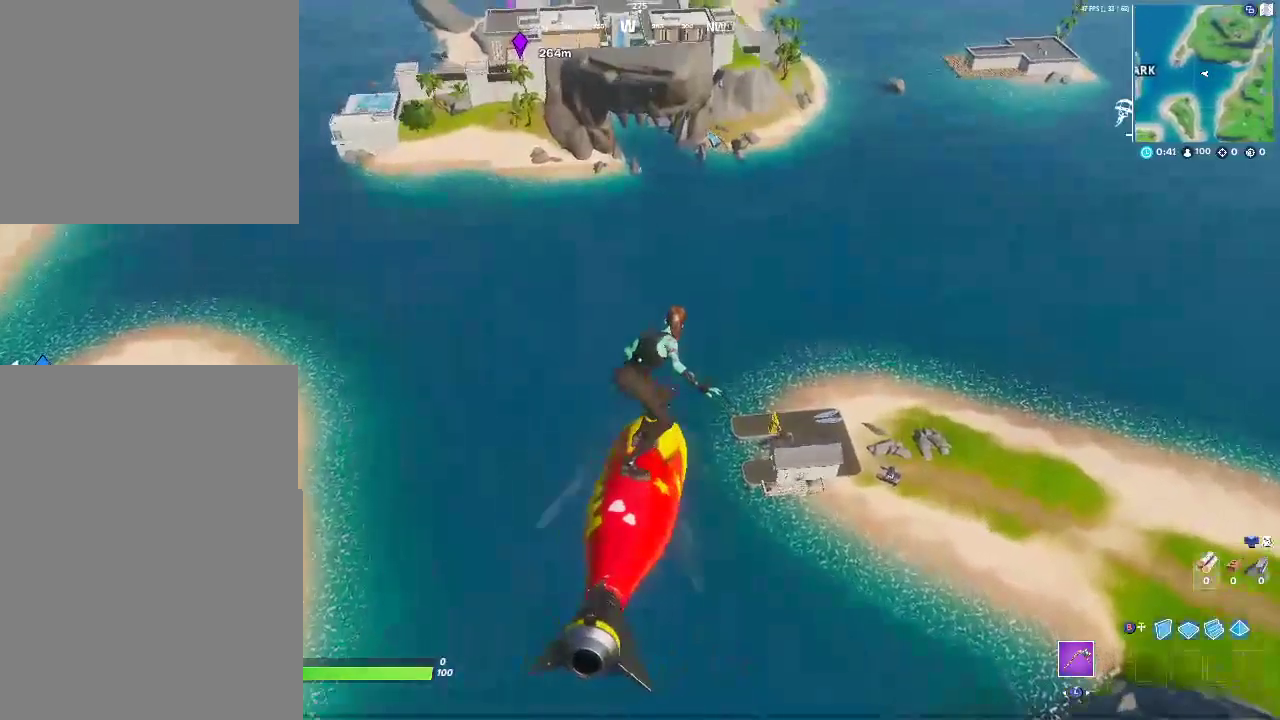
{"buttons": [], "left_stick": "up", "right_stick": "center", "events": []}
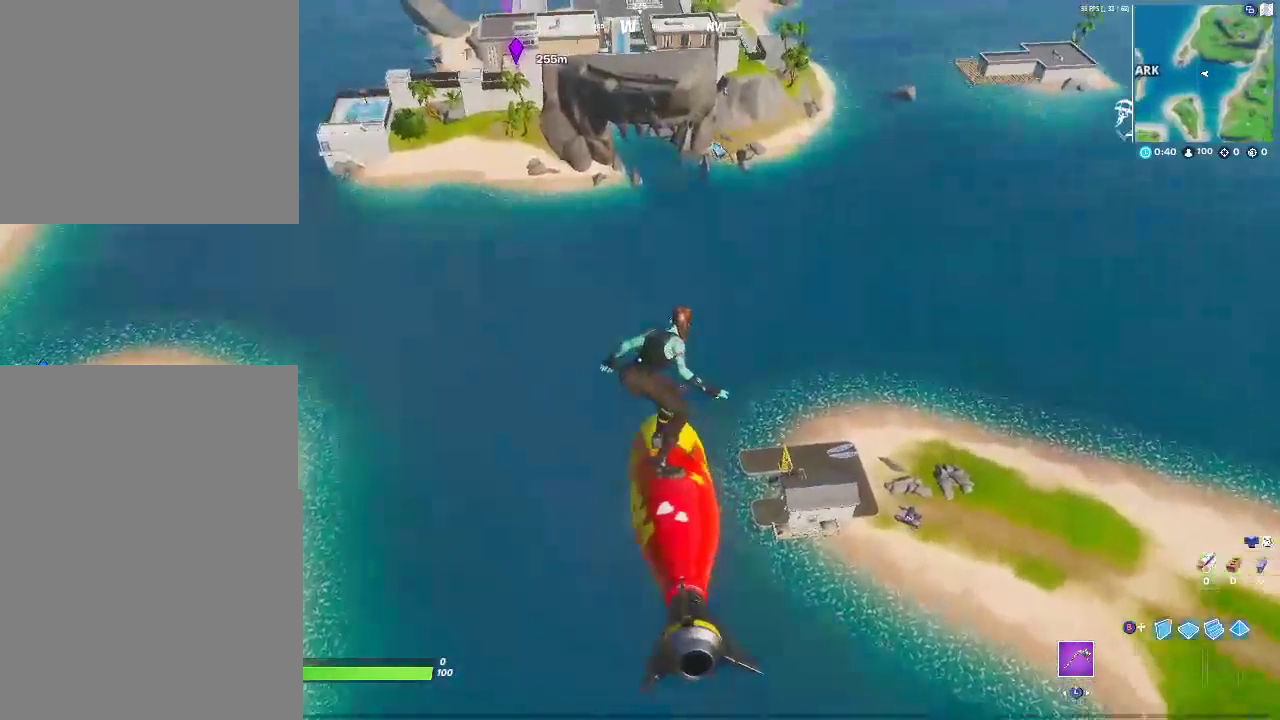
{"buttons": [], "left_stick": "up", "right_stick": "center", "events": []}
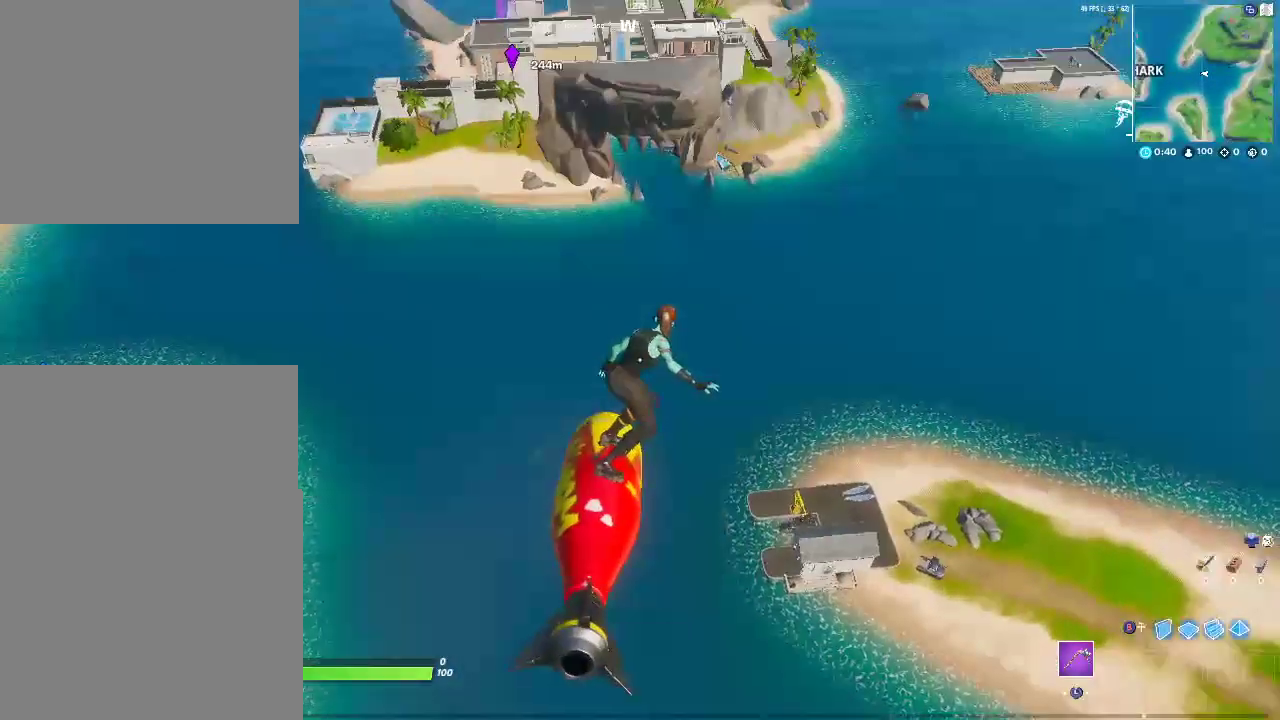
{"buttons": [], "left_stick": "up", "right_stick": "center", "events": []}
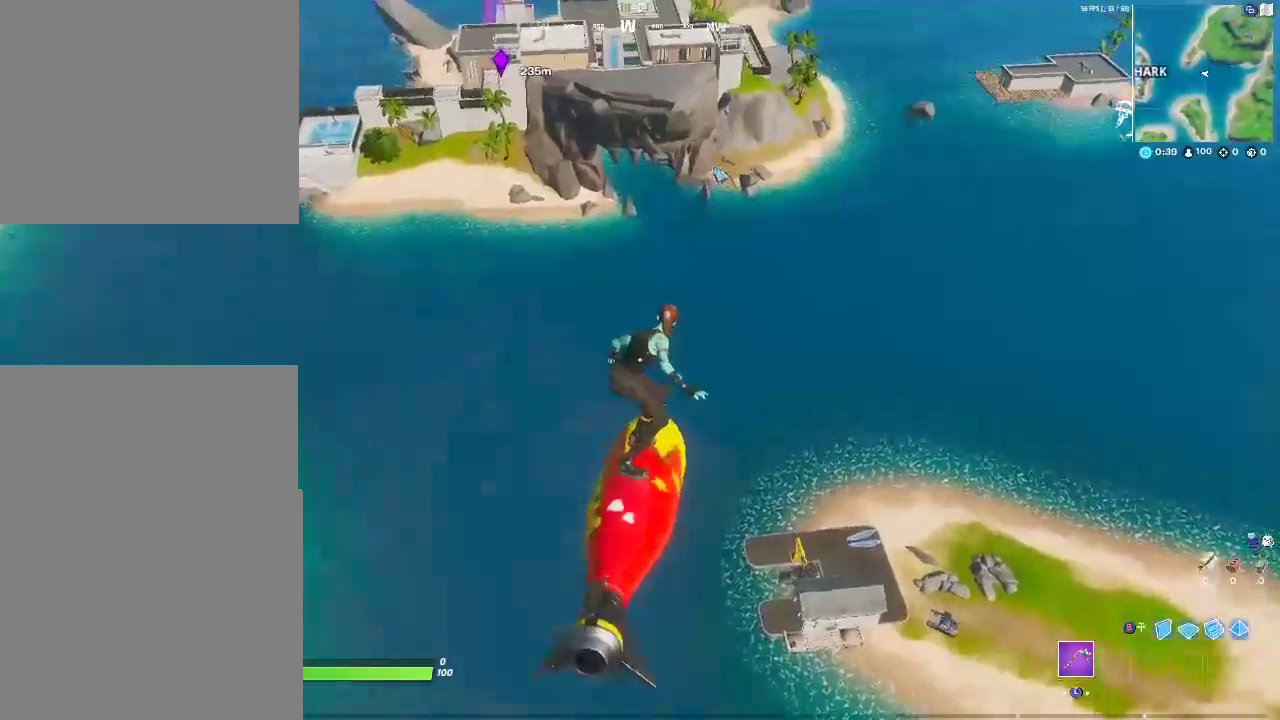
{"buttons": [], "left_stick": "up", "right_stick": "center", "events": []}
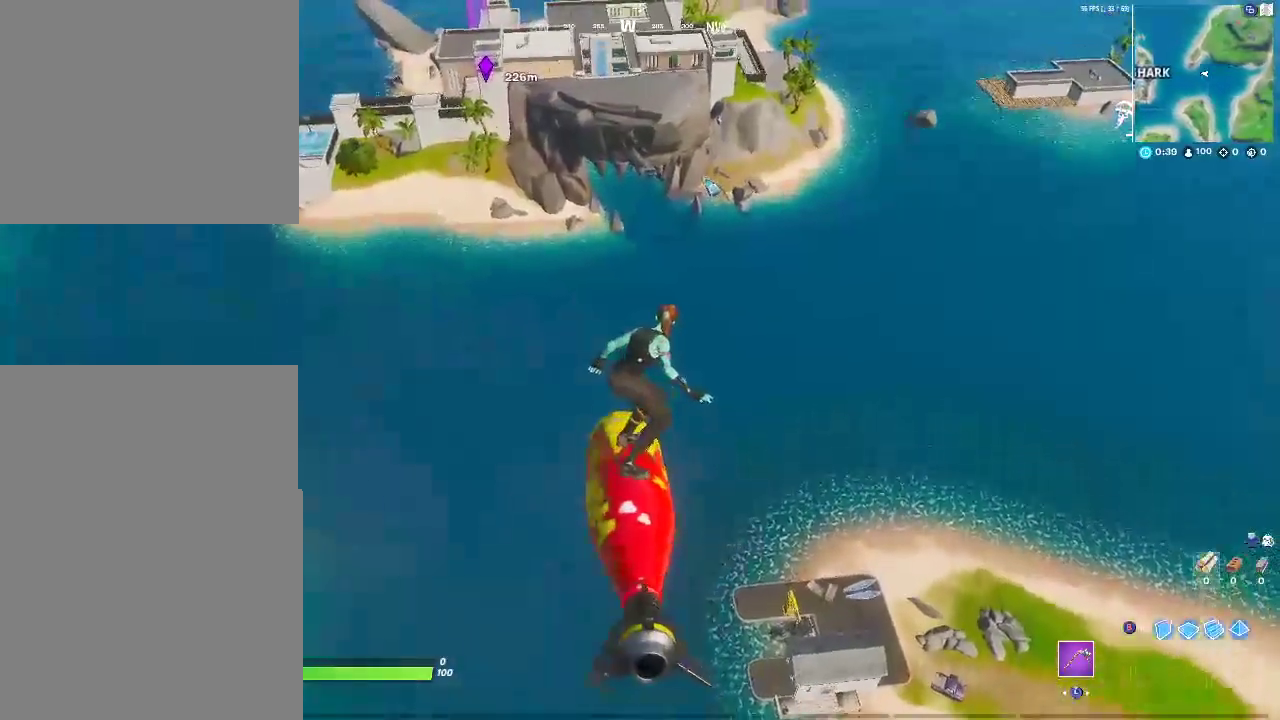
{"buttons": [], "left_stick": "up", "right_stick": "center", "events": []}
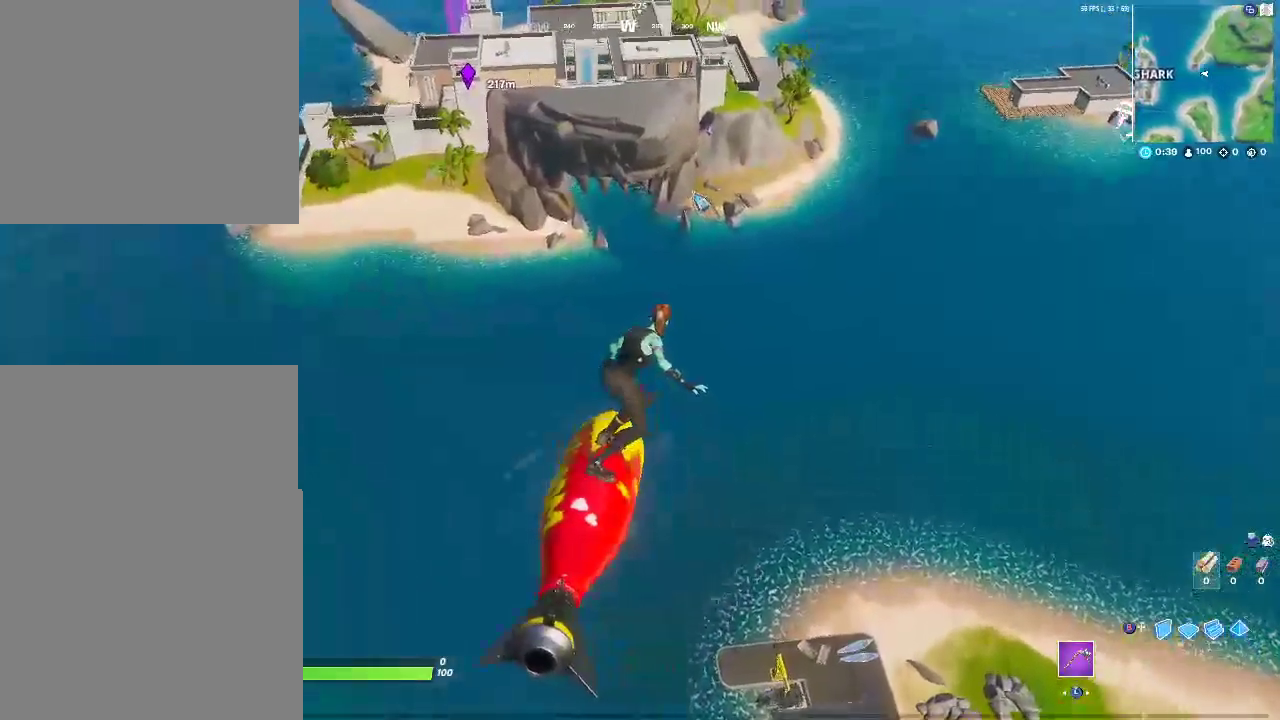
{"buttons": [], "left_stick": "up", "right_stick": "center", "events": []}
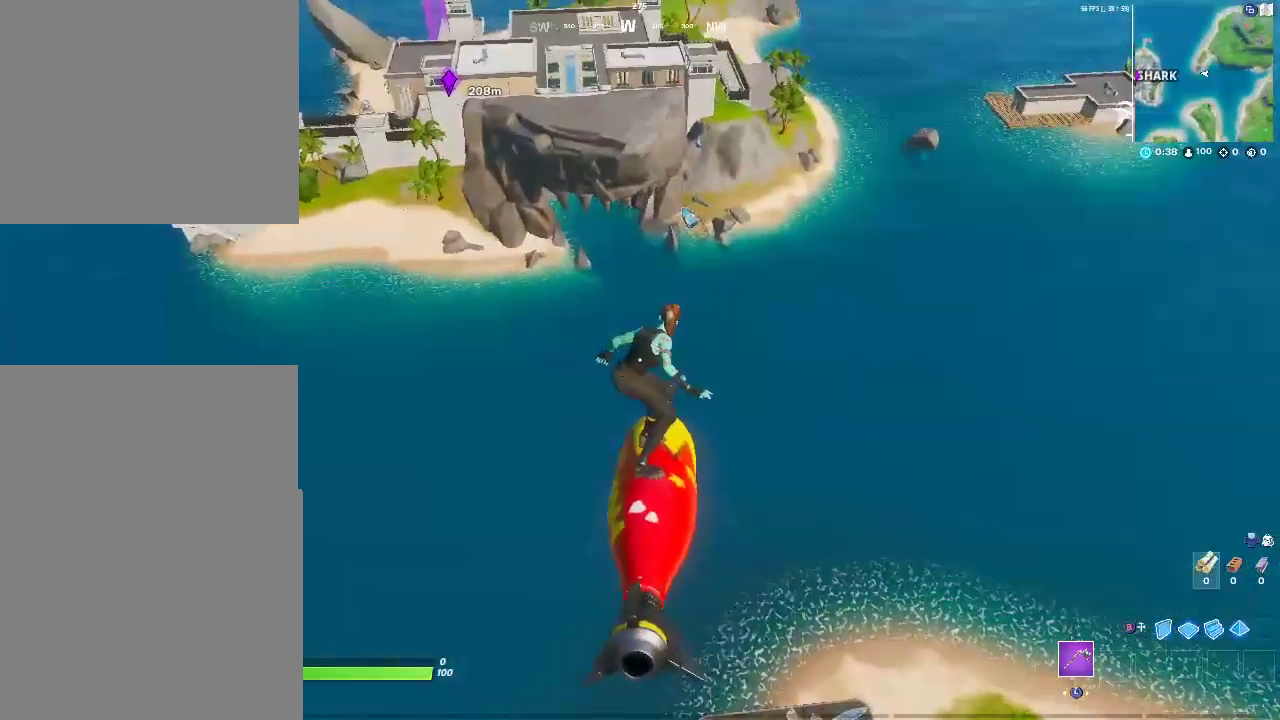
{"buttons": [], "left_stick": "up", "right_stick": "center", "events": []}
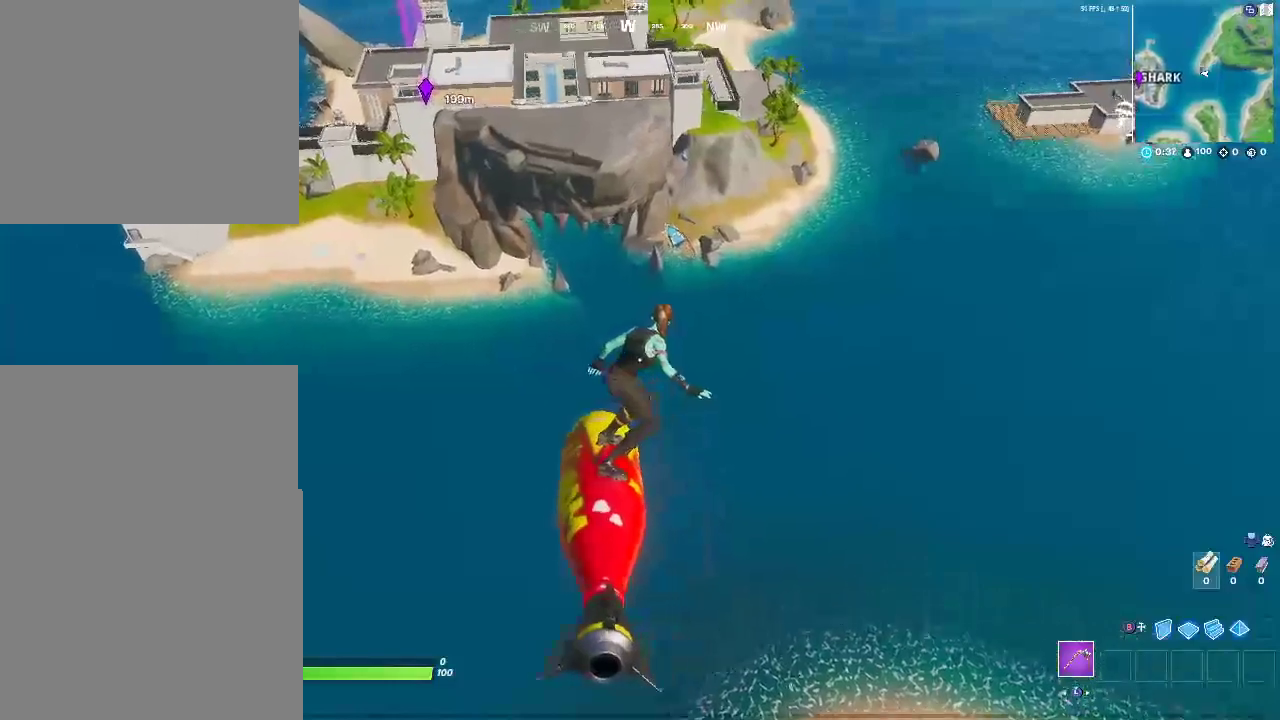
{"buttons": [], "left_stick": "up", "right_stick": "center", "events": []}
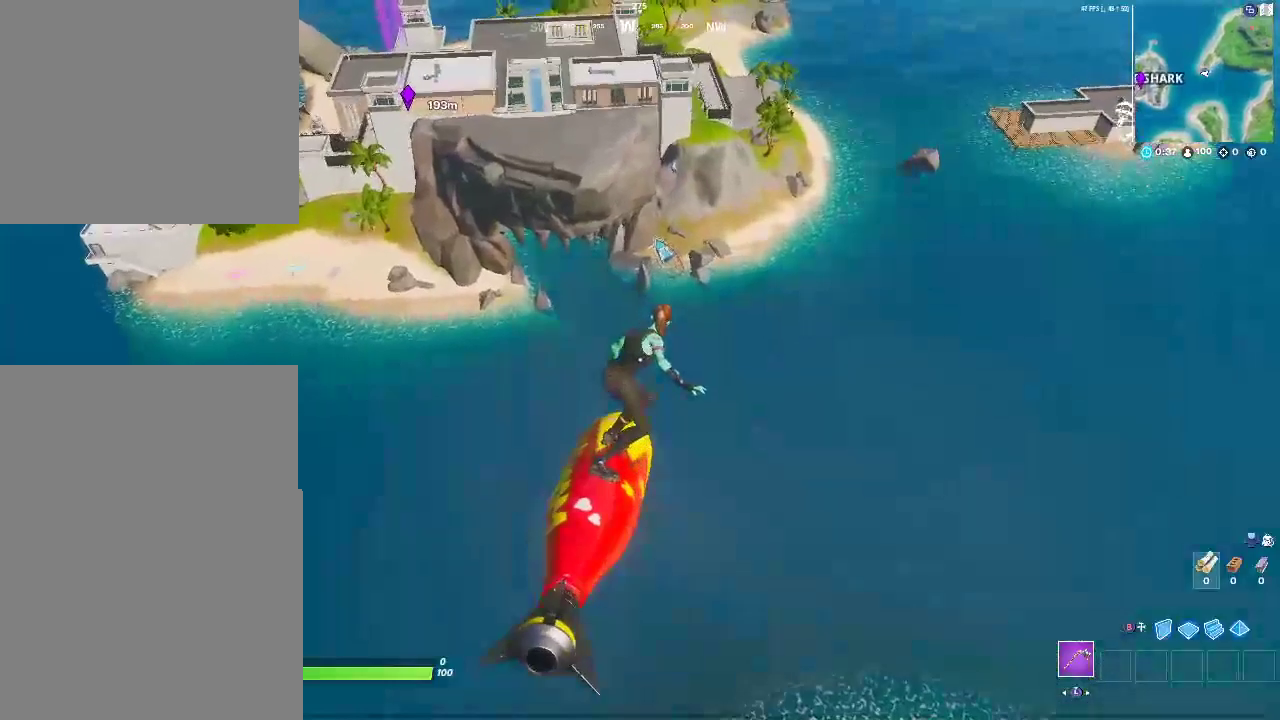
{"buttons": [], "left_stick": "up", "right_stick": "center", "events": []}
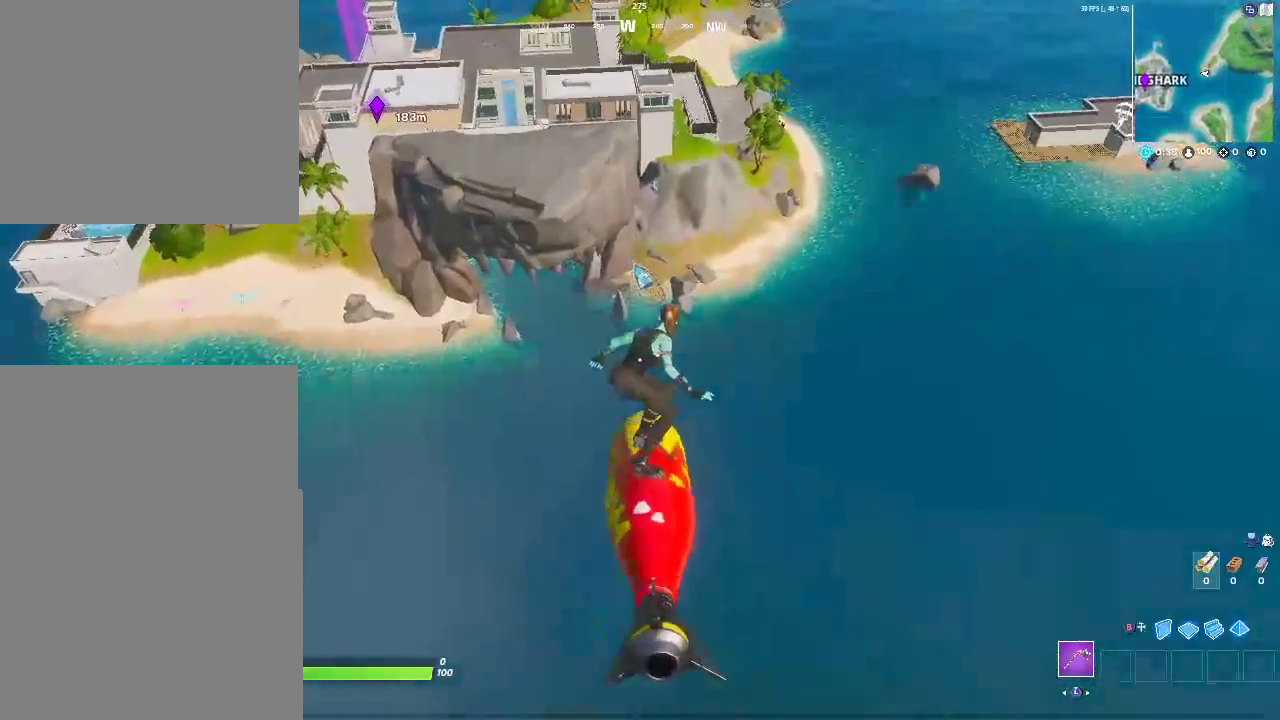
{"buttons": [], "left_stick": "up", "right_stick": "center", "events": []}
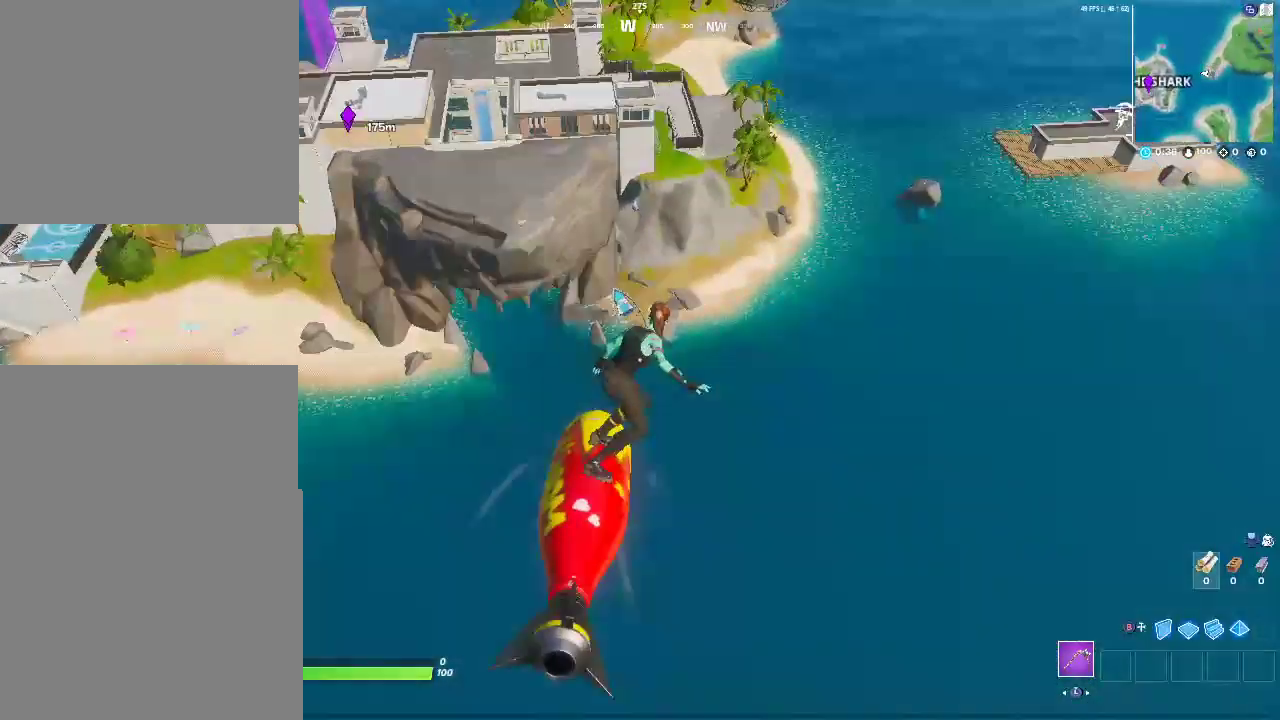
{"buttons": [], "left_stick": "up", "right_stick": "center", "events": []}
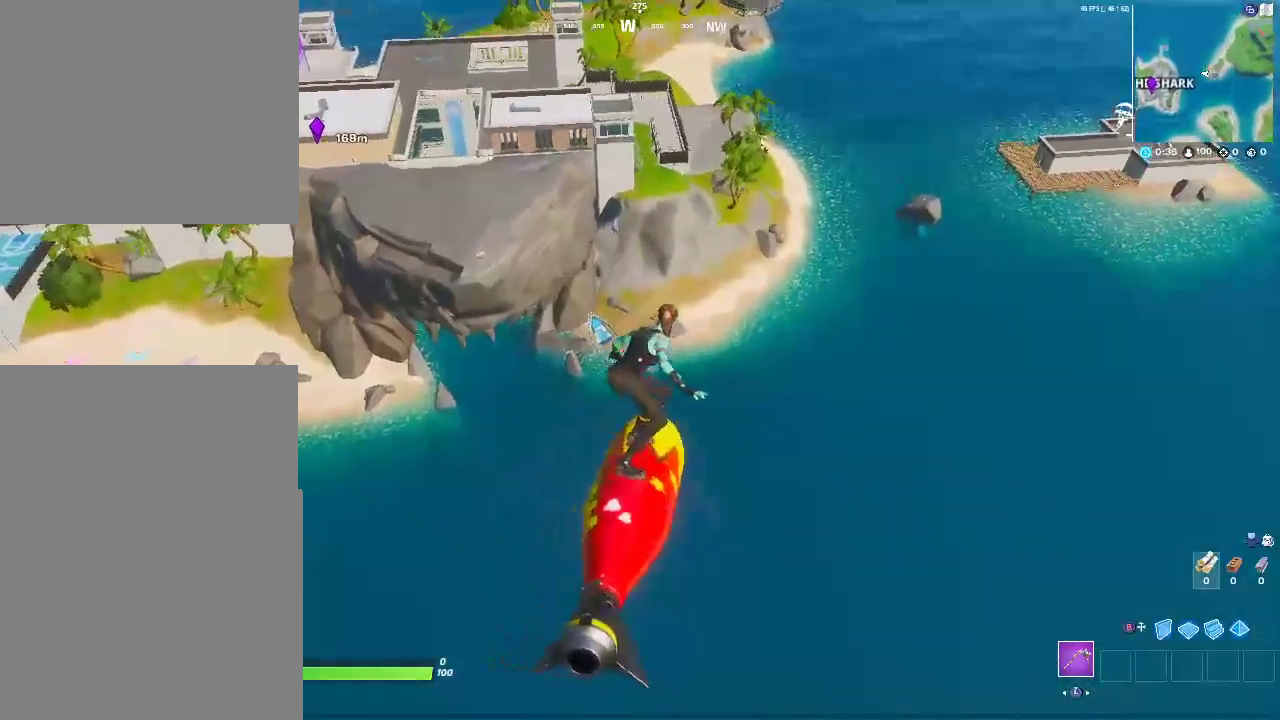
{"buttons": [], "left_stick": "up", "right_stick": "center", "events": []}